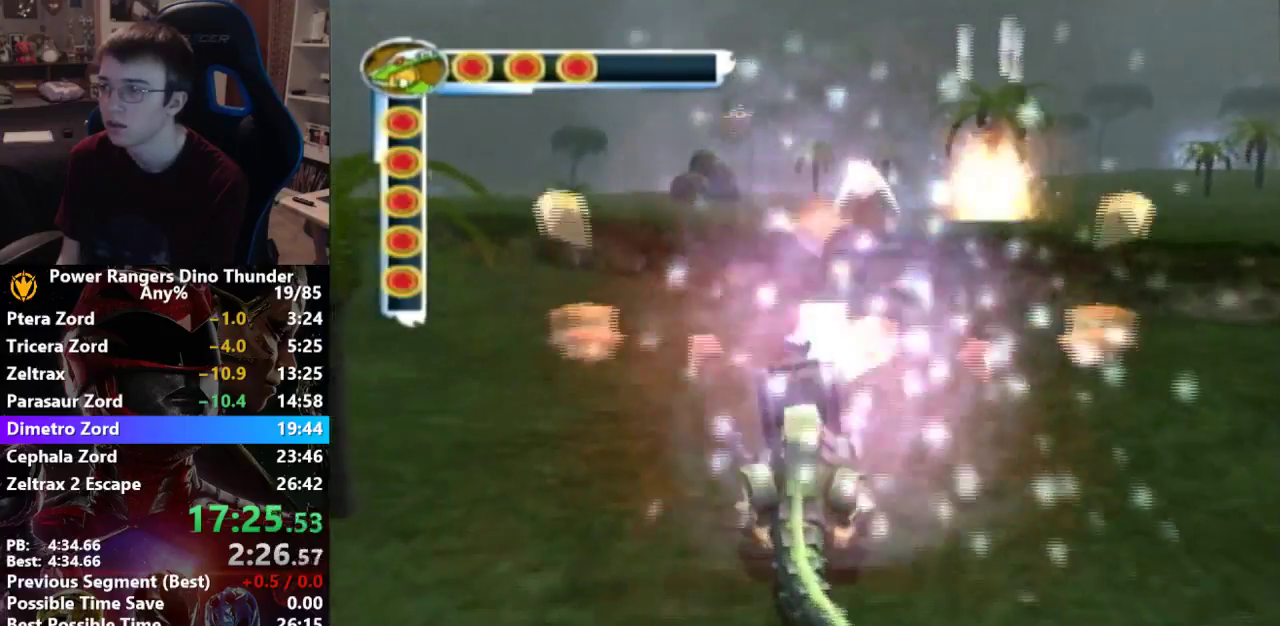
Gameplay with a controller; each line is a JSON object with the inputs held at the frame after it. "events" lists button and stick changes between this image and that frame as [ms after this image, input, new state], when the widget could be followed in between. Not read: L3 R3.
{"buttons": [], "left_stick": "right", "right_stick": "center", "events": [[500, "left_stick", "right"]]}
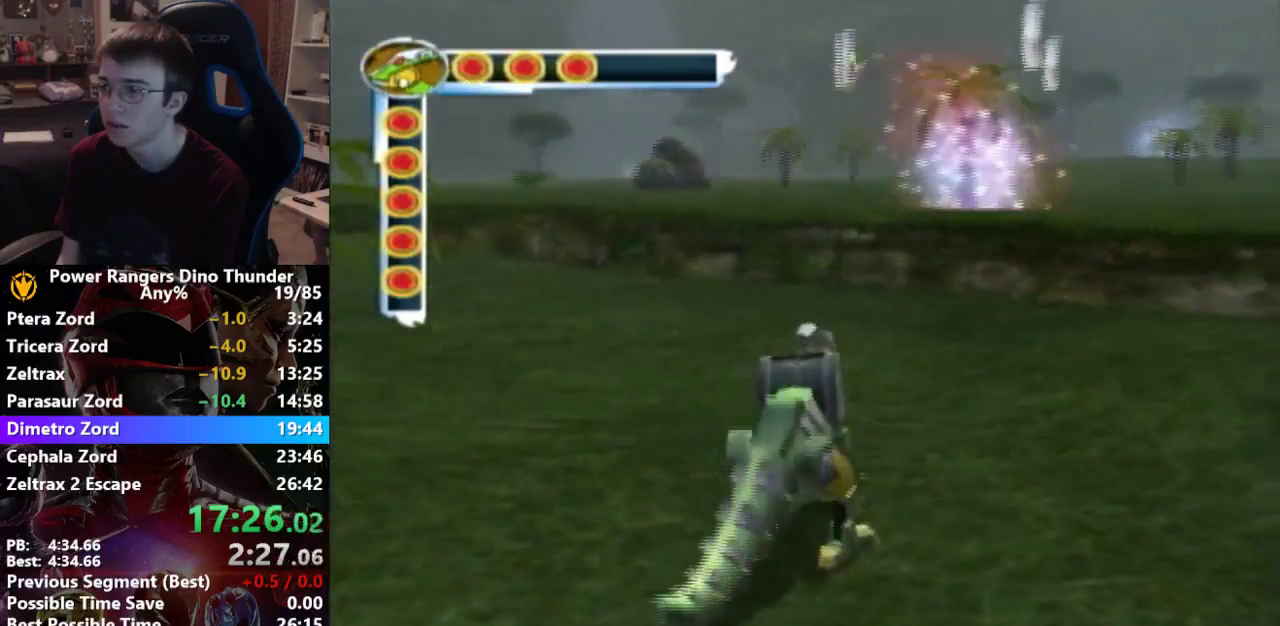
{"buttons": [], "left_stick": "right", "right_stick": "center", "events": []}
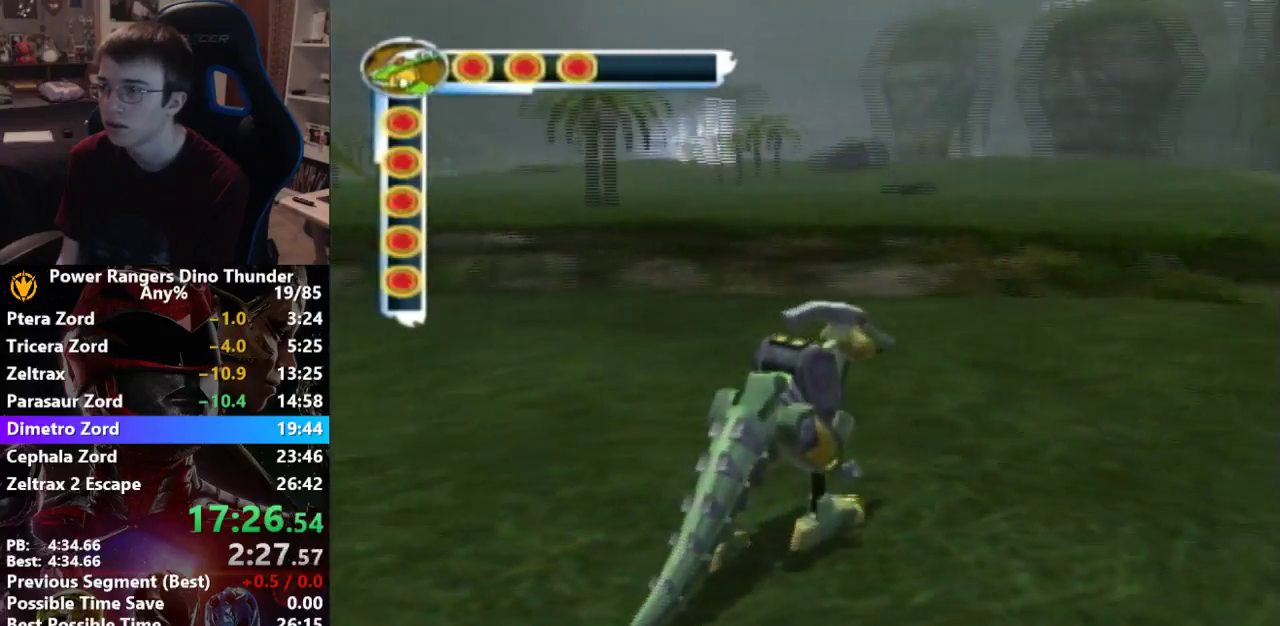
{"buttons": [], "left_stick": "right", "right_stick": "center", "events": []}
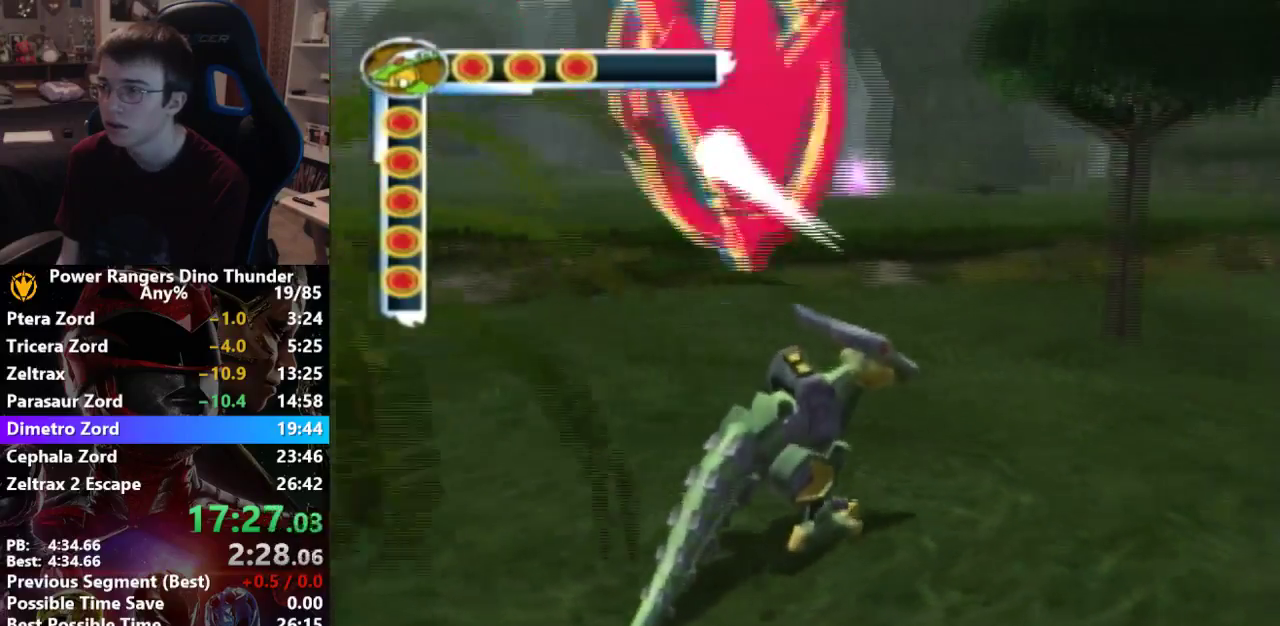
{"buttons": [], "left_stick": "right", "right_stick": "center", "events": [[433, "R2", "down"], [467, "R2", "up"]]}
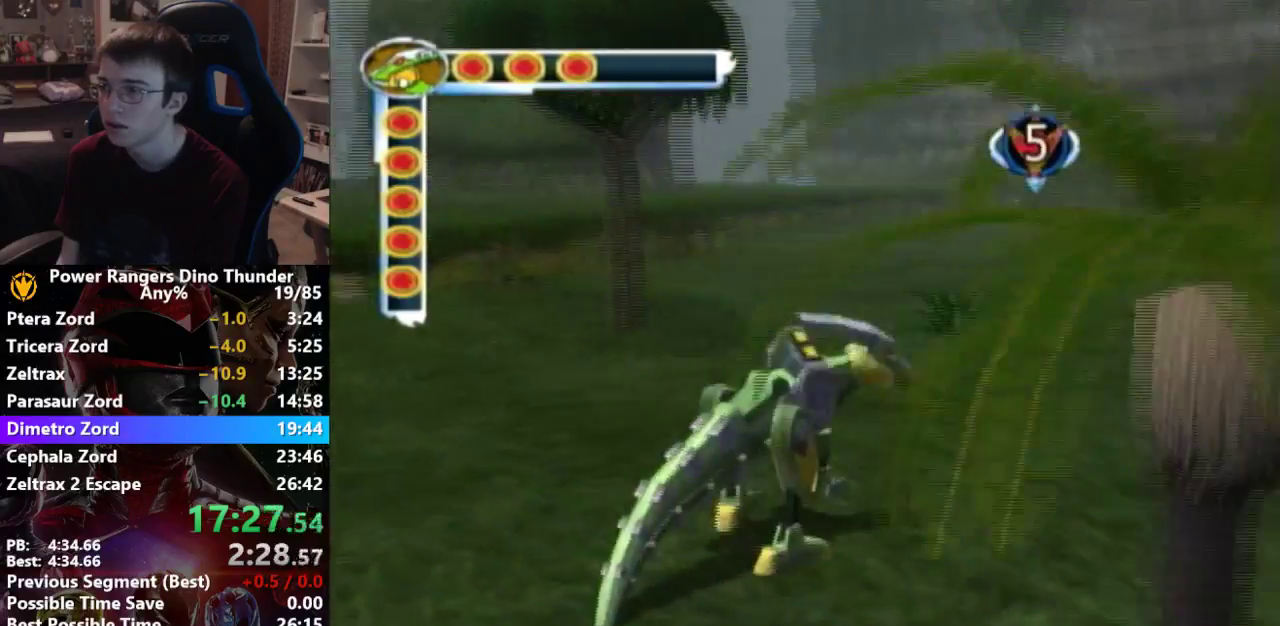
{"buttons": [], "left_stick": "center", "right_stick": "center", "events": [[300, "left_stick", "center"]]}
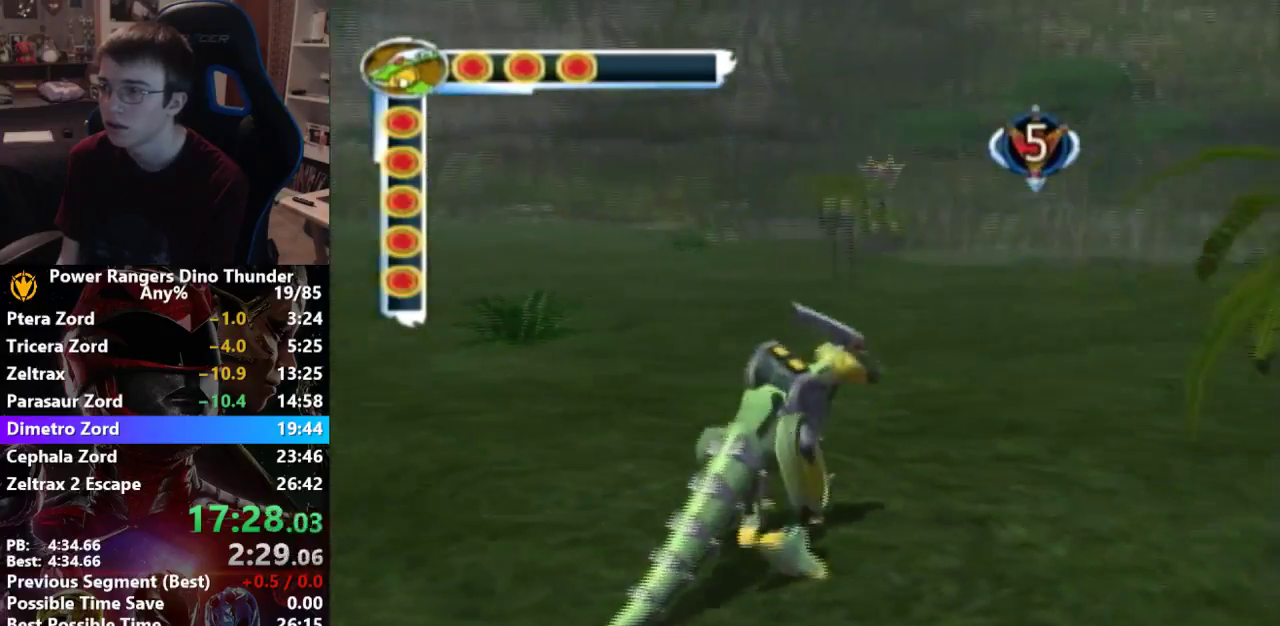
{"buttons": [], "left_stick": "up-left", "right_stick": "center", "events": [[300, "left_stick", "up-left"]]}
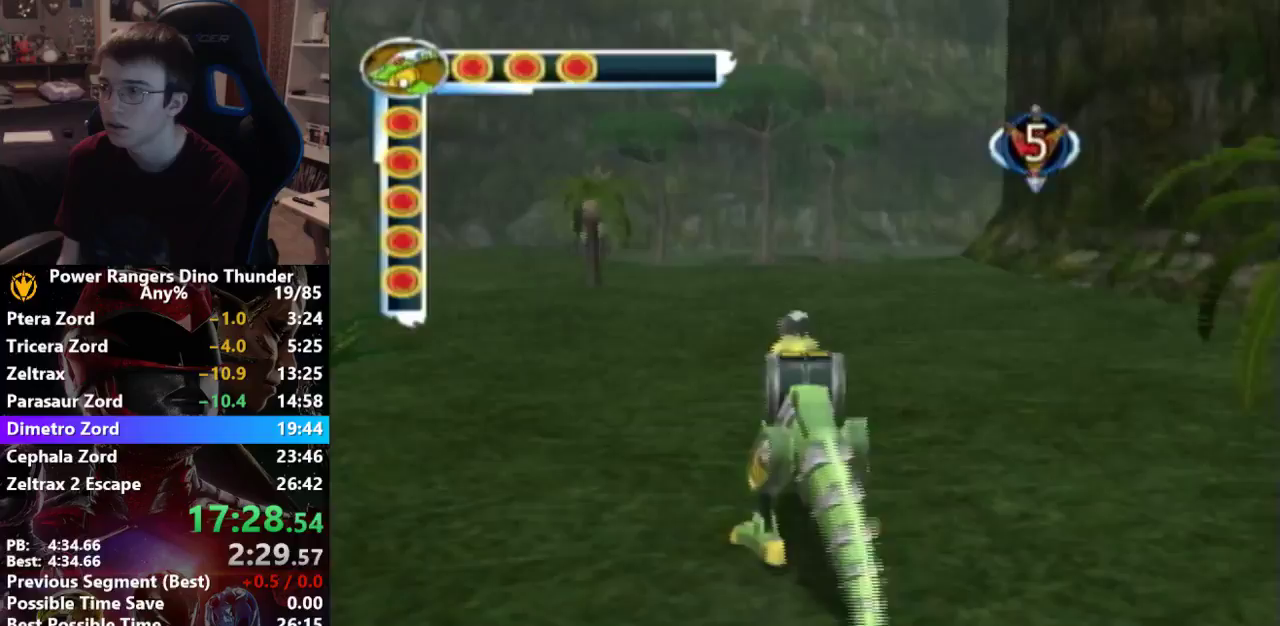
{"buttons": [], "left_stick": "up-left", "right_stick": "center", "events": []}
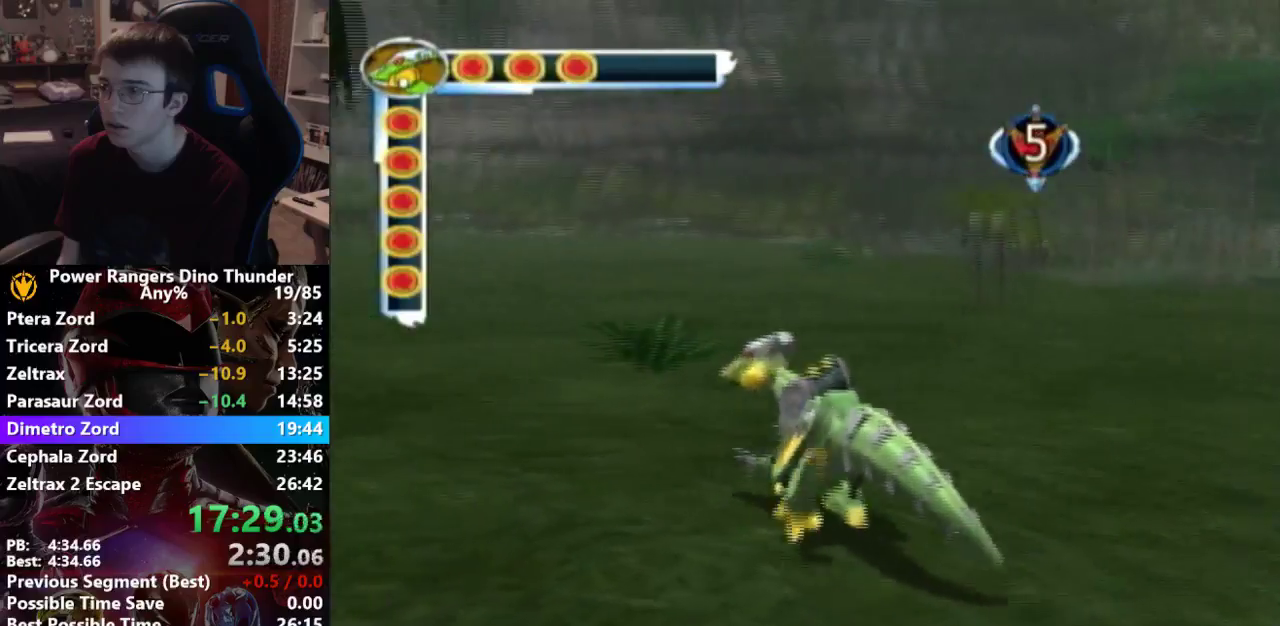
{"buttons": ["CROSS"], "left_stick": "up-left", "right_stick": "center", "events": [[500, "CROSS", "down"]]}
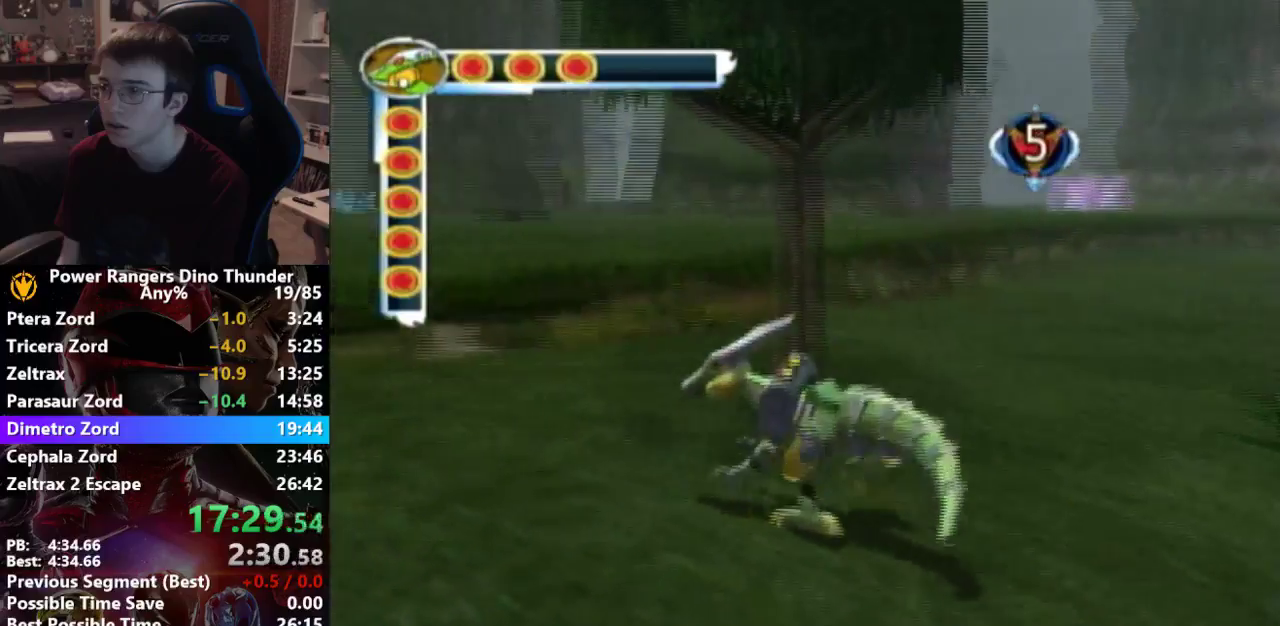
{"buttons": [], "left_stick": "up", "right_stick": "center", "events": [[33, "left_stick", "up"], [267, "CROSS", "up"]]}
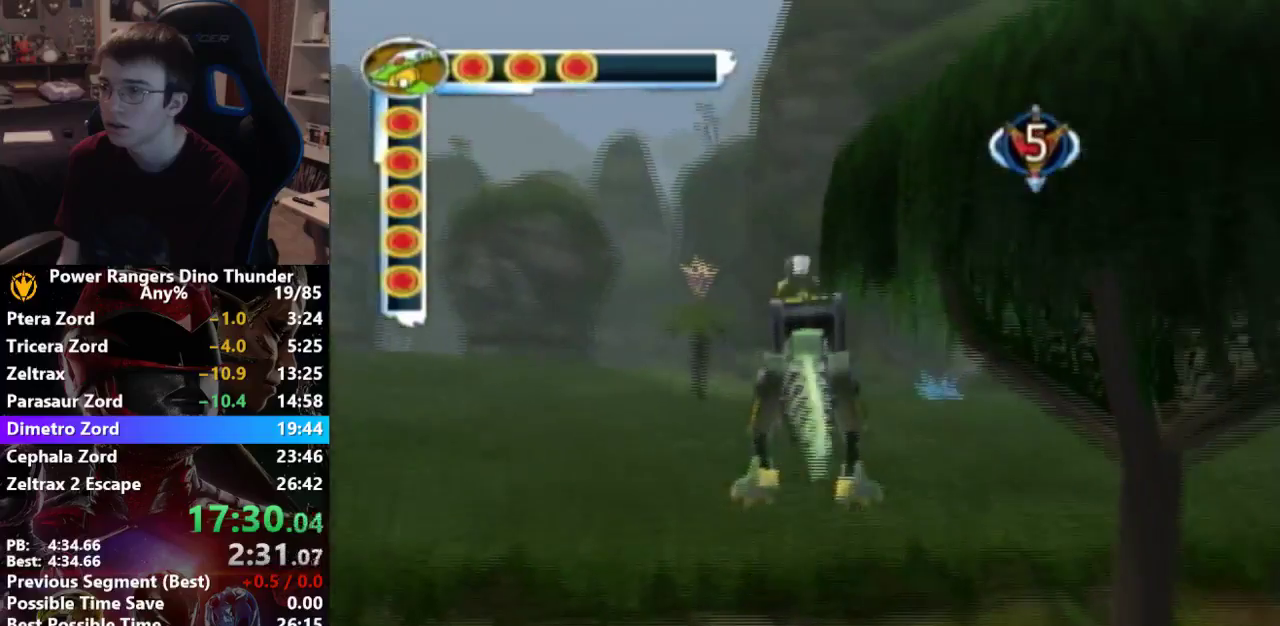
{"buttons": [], "left_stick": "up", "right_stick": "center", "events": [[33, "left_stick", "up-right"], [367, "left_stick", "up"]]}
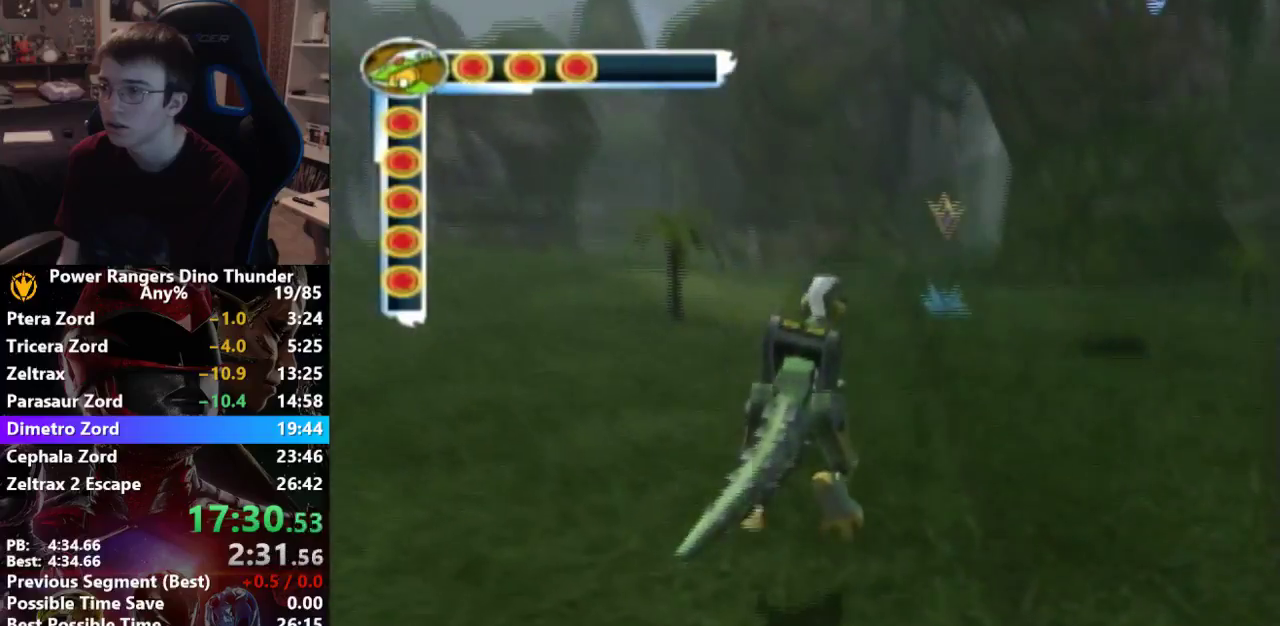
{"buttons": [], "left_stick": "up", "right_stick": "center", "events": [[33, "SQUARE", "down"], [133, "SQUARE", "up"], [200, "SQUARE", "down"], [300, "SQUARE", "up"], [400, "SQUARE", "down"], [467, "SQUARE", "up"]]}
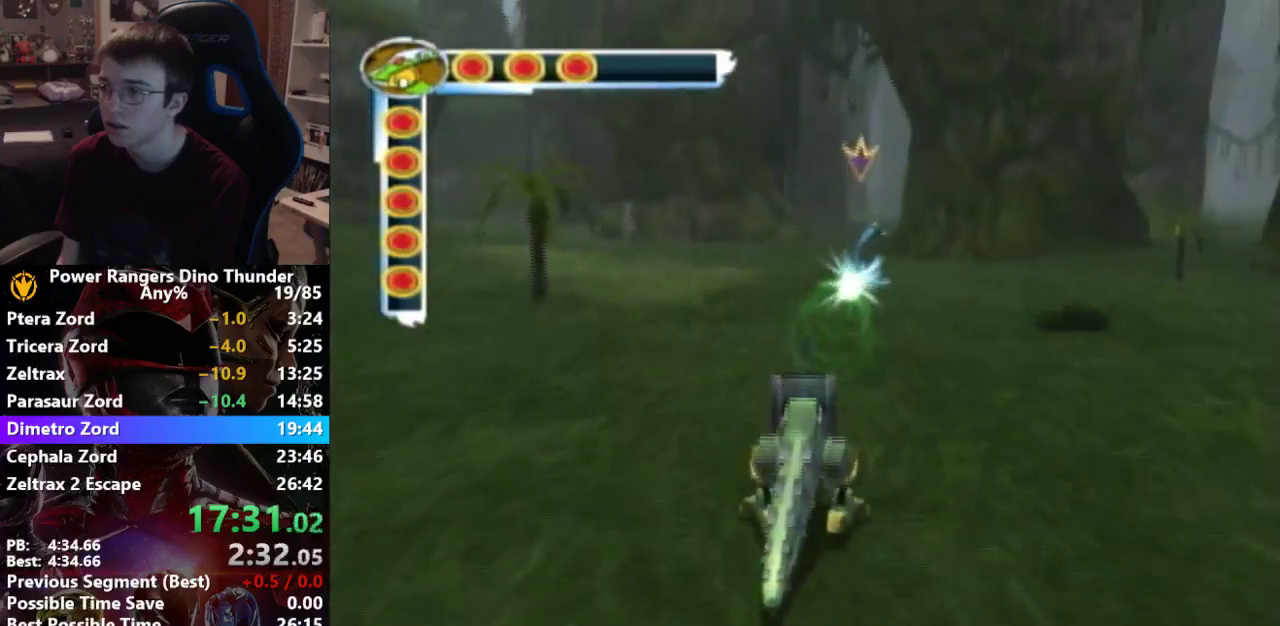
{"buttons": [], "left_stick": "up-right", "right_stick": "center", "events": [[67, "SQUARE", "down"], [167, "SQUARE", "up"], [233, "SQUARE", "down"], [233, "left_stick", "up-right"], [333, "SQUARE", "up"], [433, "SQUARE", "down"], [500, "SQUARE", "up"]]}
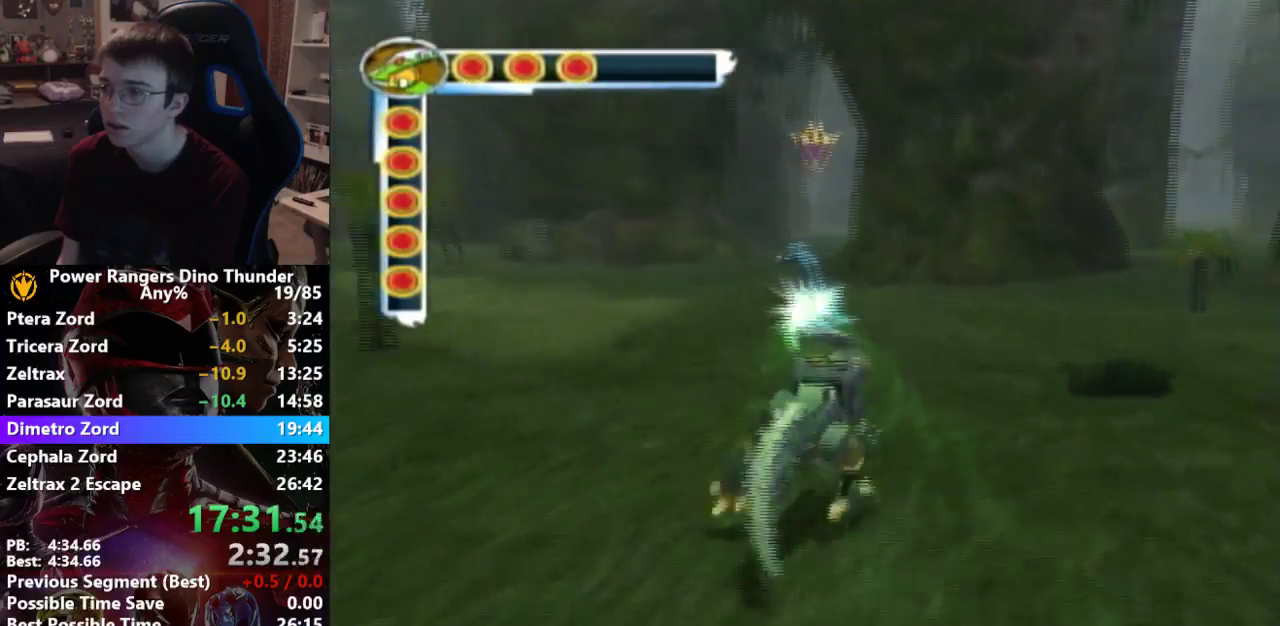
{"buttons": [], "left_stick": "up", "right_stick": "center", "events": [[33, "left_stick", "up"], [133, "SQUARE", "down"], [200, "SQUARE", "up"], [400, "SQUARE", "down"], [500, "SQUARE", "up"]]}
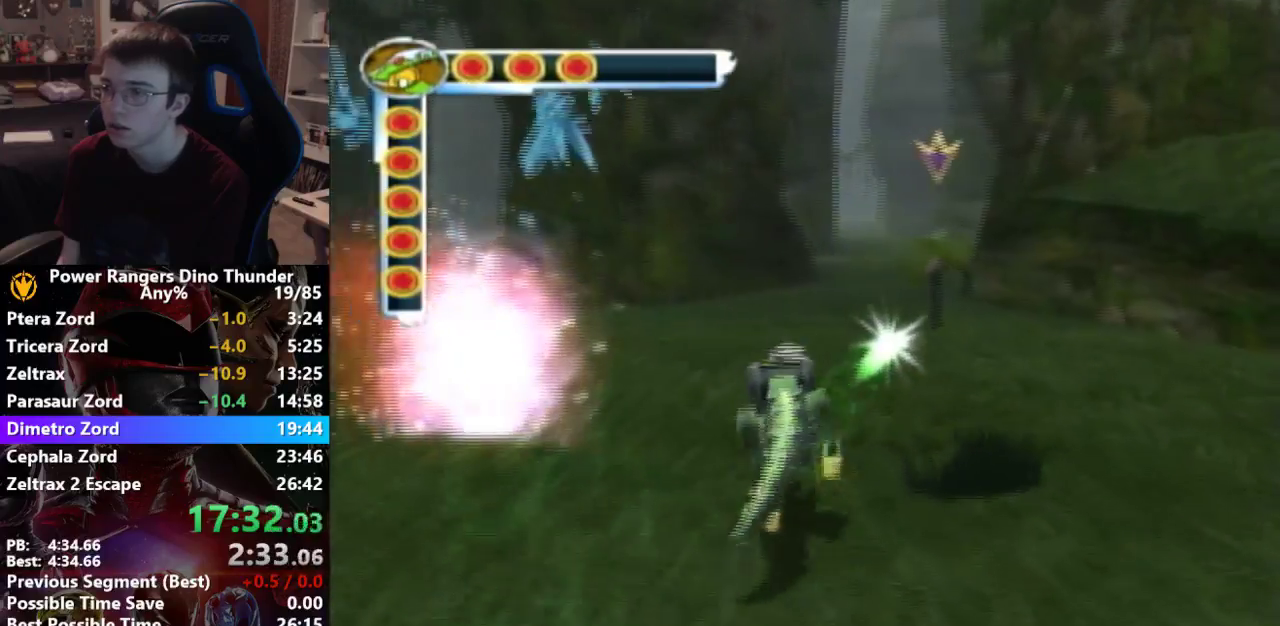
{"buttons": ["SQUARE"], "left_stick": "up-left", "right_stick": "center", "events": [[100, "SQUARE", "down"], [200, "SQUARE", "up"], [333, "left_stick", "up-left"], [400, "SQUARE", "down"]]}
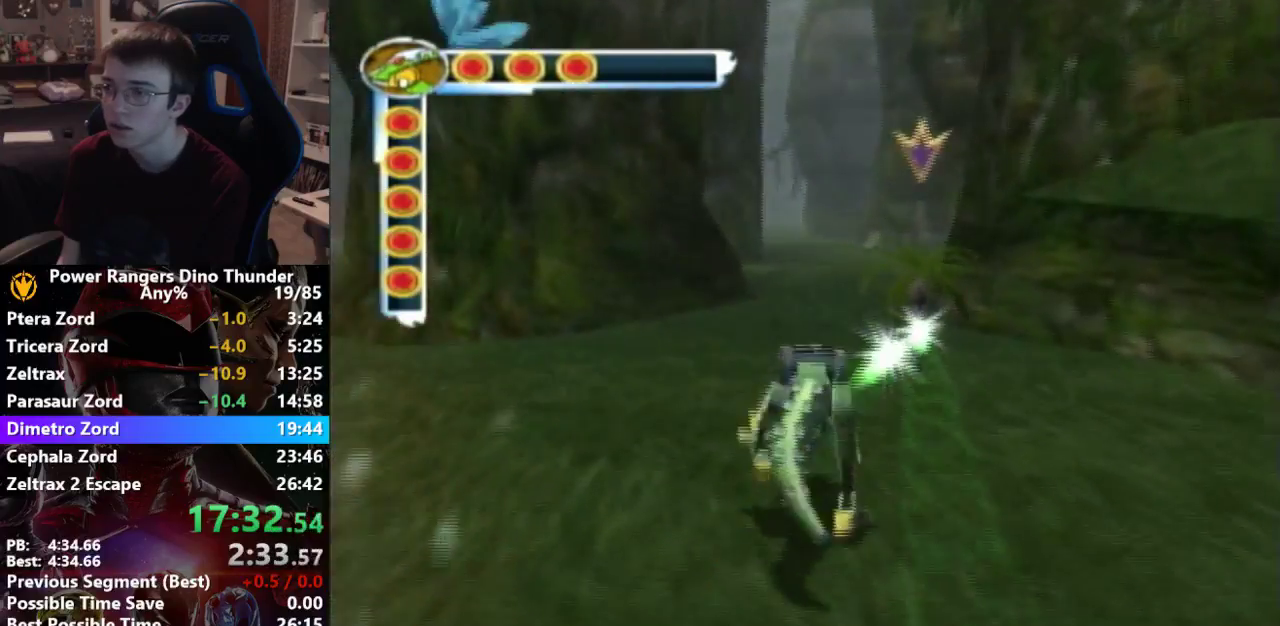
{"buttons": ["SQUARE"], "left_stick": "up-left", "right_stick": "center", "events": [[33, "SQUARE", "up"], [133, "SQUARE", "down"], [233, "SQUARE", "up"], [400, "SQUARE", "down"]]}
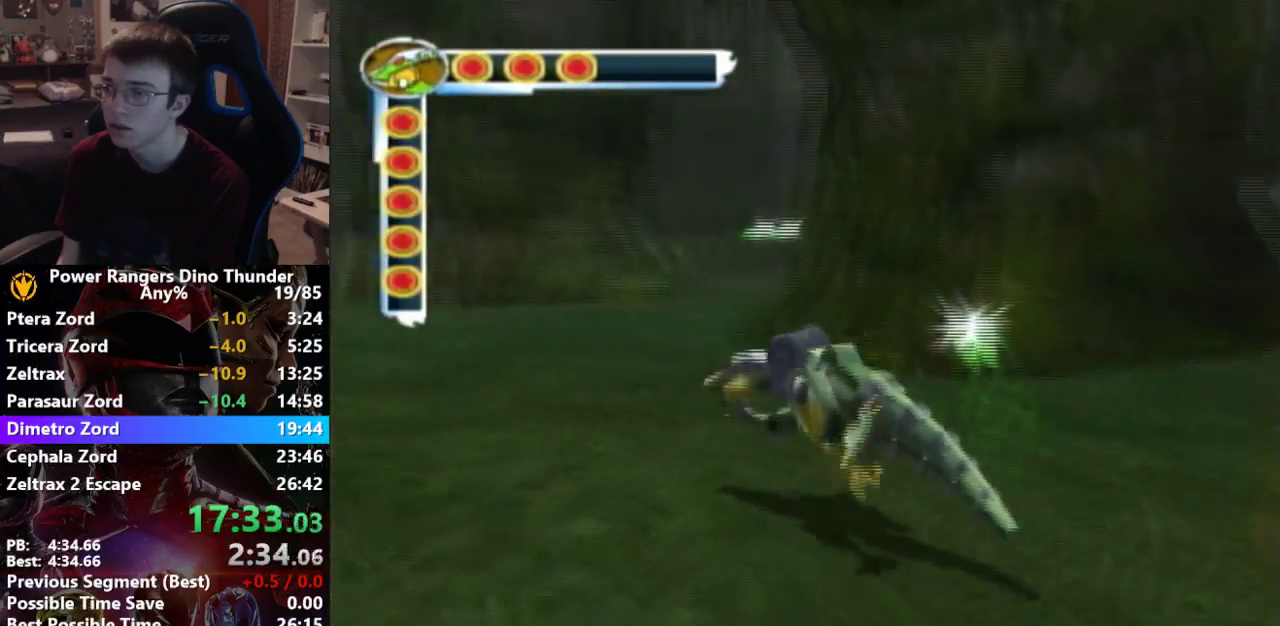
{"buttons": ["SQUARE"], "left_stick": "up-right", "right_stick": "center", "events": [[33, "SQUARE", "up"], [33, "left_stick", "up"], [133, "SQUARE", "down"], [233, "SQUARE", "up"], [300, "left_stick", "up-right"], [400, "SQUARE", "down"]]}
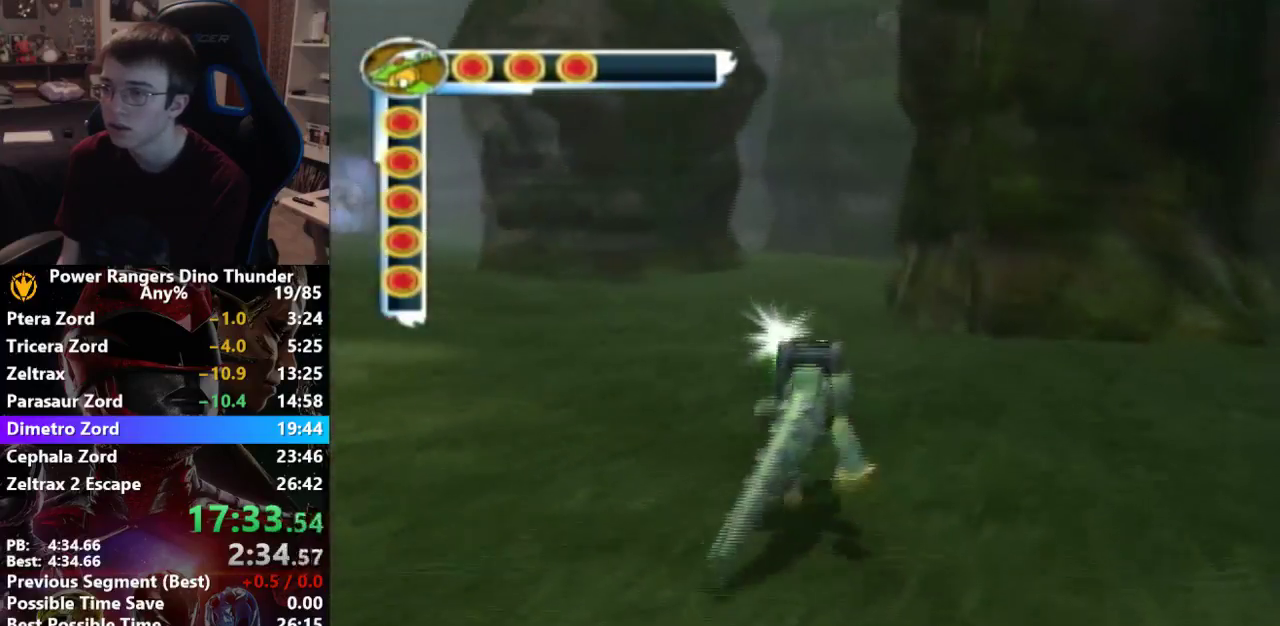
{"buttons": [], "left_stick": "up", "right_stick": "center", "events": [[67, "SQUARE", "up"], [167, "SQUARE", "down"], [267, "SQUARE", "up"], [400, "SQUARE", "down"], [467, "left_stick", "up"], [500, "SQUARE", "up"]]}
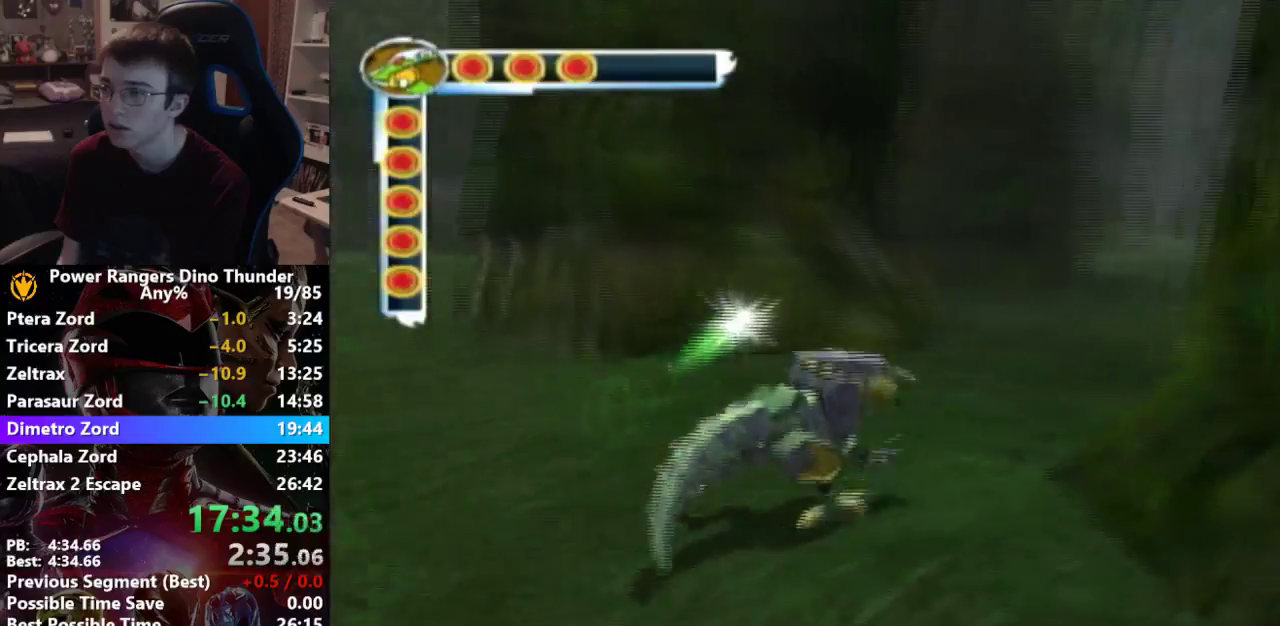
{"buttons": [], "left_stick": "up", "right_stick": "center", "events": [[100, "SQUARE", "down"], [167, "left_stick", "up-left"], [200, "SQUARE", "up"], [367, "SQUARE", "down"], [367, "left_stick", "up"], [467, "SQUARE", "up"]]}
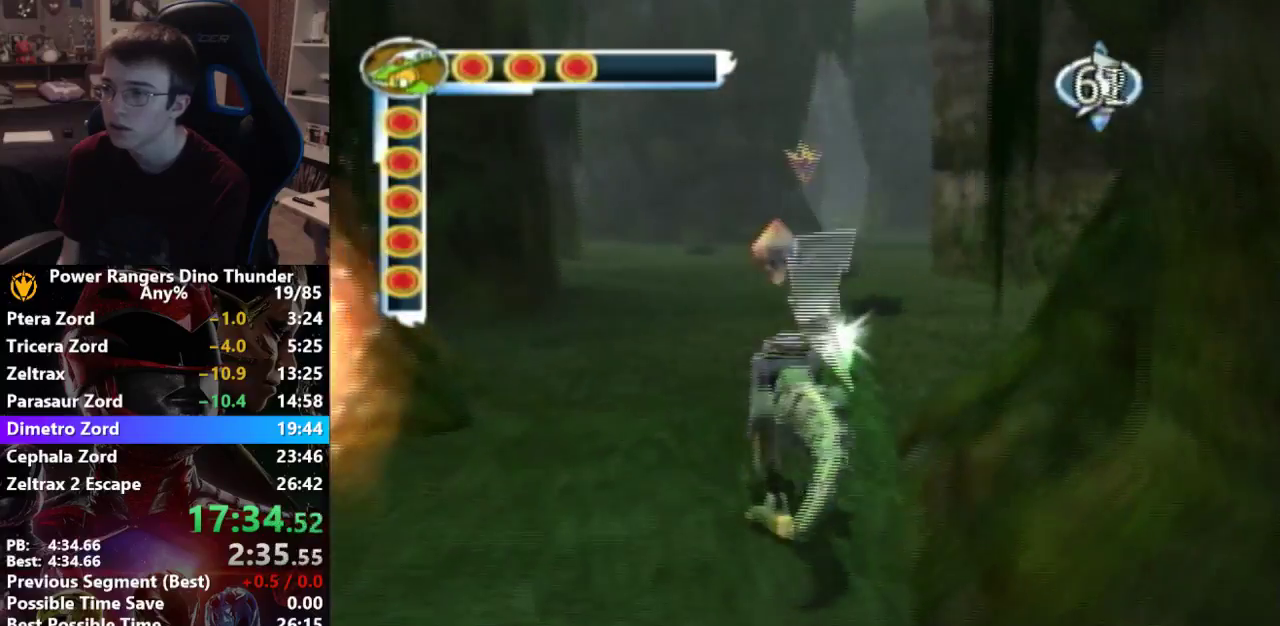
{"buttons": [], "left_stick": "up", "right_stick": "center", "events": [[33, "SQUARE", "down"], [100, "left_stick", "up-left"], [167, "SQUARE", "up"], [267, "SQUARE", "down"], [267, "left_stick", "up"], [367, "SQUARE", "up"]]}